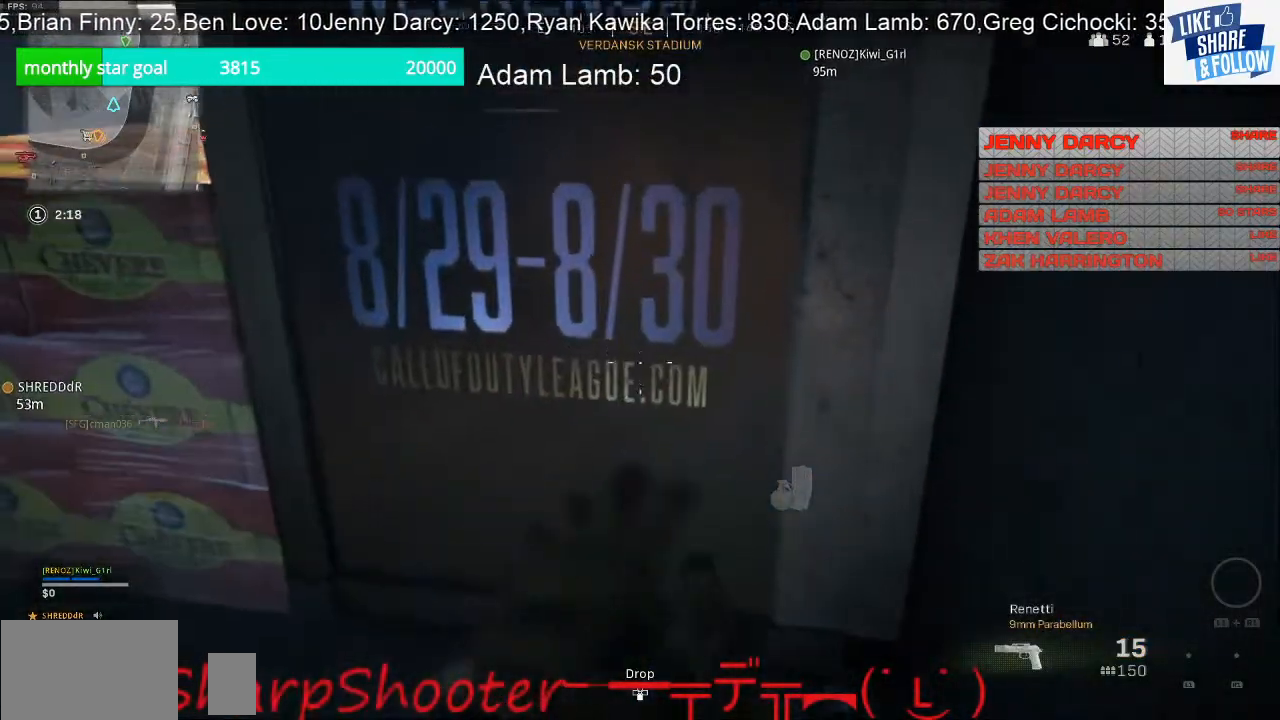
Gameplay with a controller (PlayStation layout); each line is a JSON object with the inputs held at the frame after it. "events" lists button and stick changes between this image and that frame as [ms after this image, input, new state], when the widget could be followed in between. Not read: R1.
{"buttons": [], "left_stick": "up-right", "right_stick": "left", "events": [[133, "SQUARE", "up"], [233, "right_stick", "left"], [400, "left_stick", "up-right"]]}
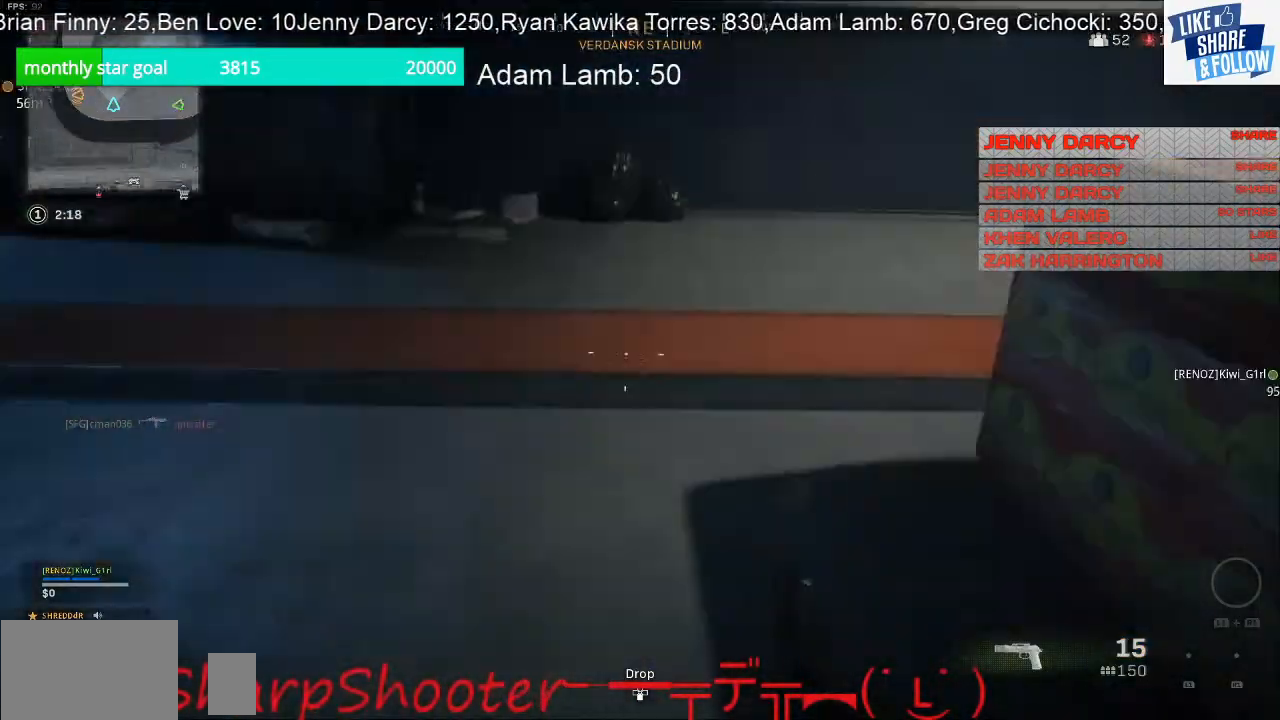
{"buttons": [], "left_stick": "up-left", "right_stick": "up-right", "events": [[67, "left_stick", "right"], [67, "right_stick", "up-left"], [167, "left_stick", "up-right"], [200, "right_stick", "center"], [333, "right_stick", "up-right"], [433, "left_stick", "up-left"]]}
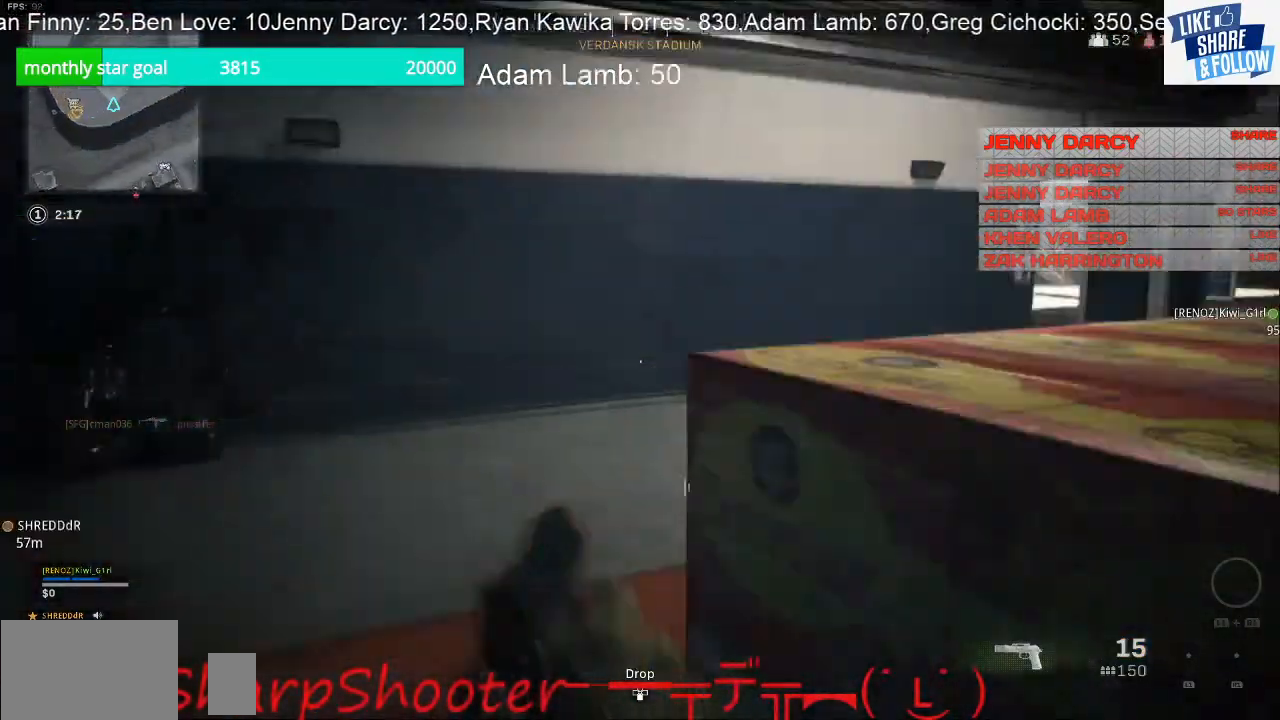
{"buttons": [], "left_stick": "up", "right_stick": "right", "events": [[33, "R3", "down"], [167, "R3", "up"], [233, "right_stick", "right"], [500, "left_stick", "up"]]}
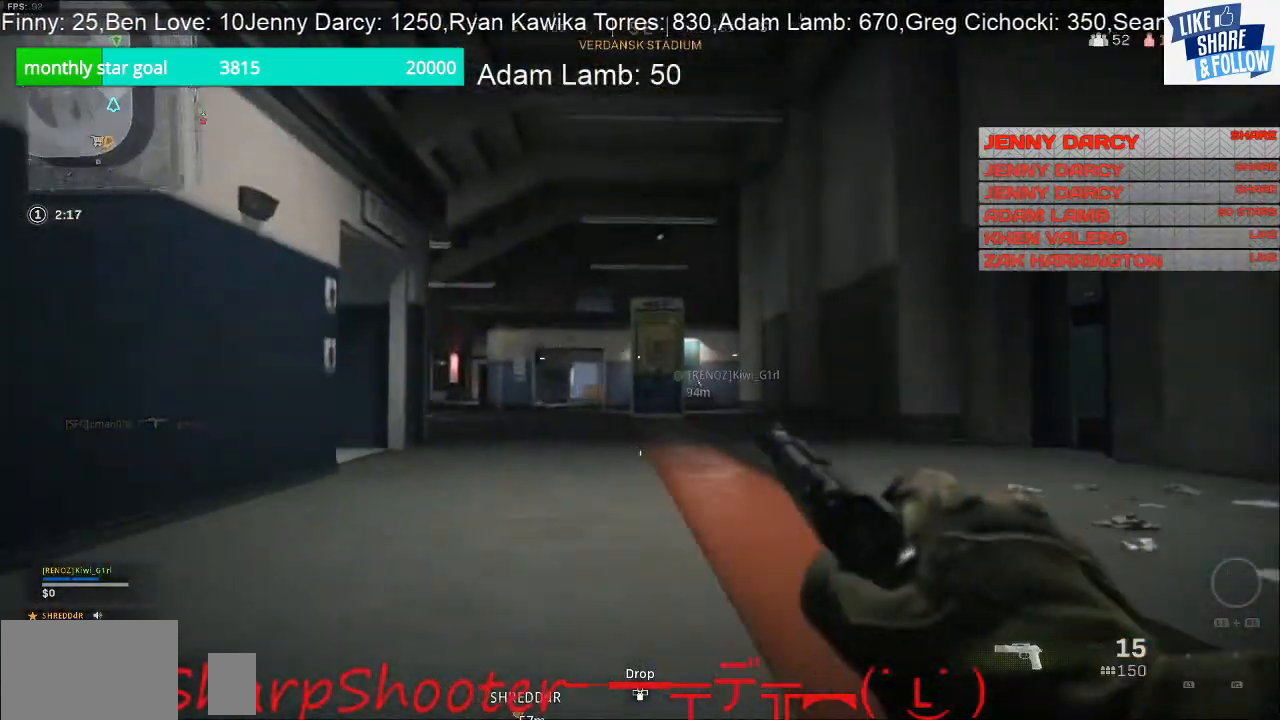
{"buttons": ["L3"], "left_stick": "up", "right_stick": "right", "events": [[333, "L3", "down"]]}
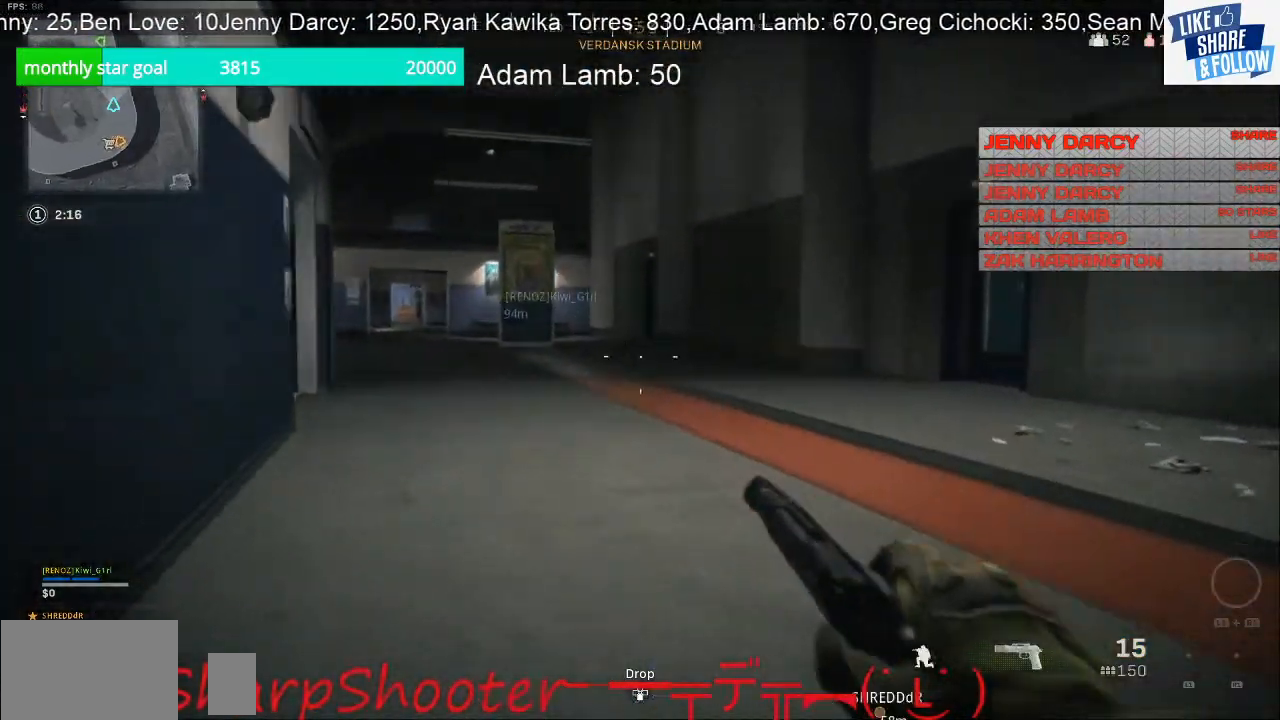
{"buttons": [], "left_stick": "up", "right_stick": "center", "events": [[33, "right_stick", "center"], [467, "L3", "up"]]}
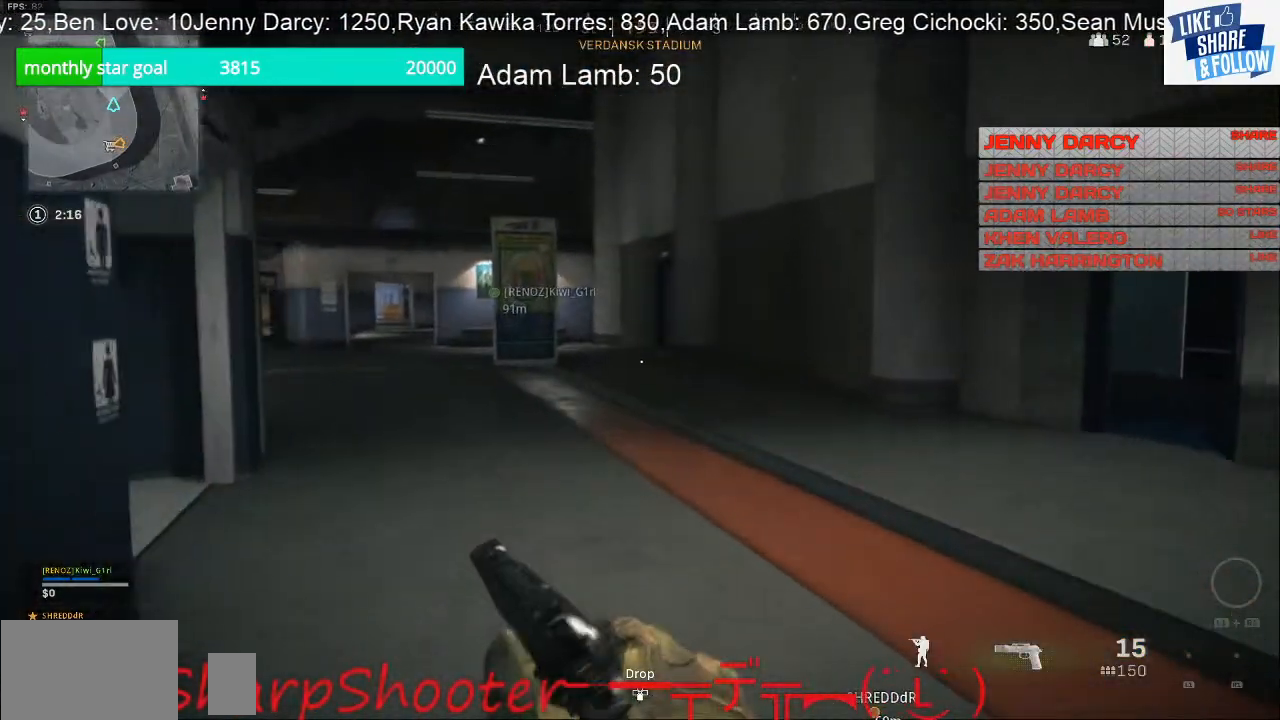
{"buttons": [], "left_stick": "up-right", "right_stick": "left", "events": [[200, "right_stick", "left"], [300, "left_stick", "up-right"]]}
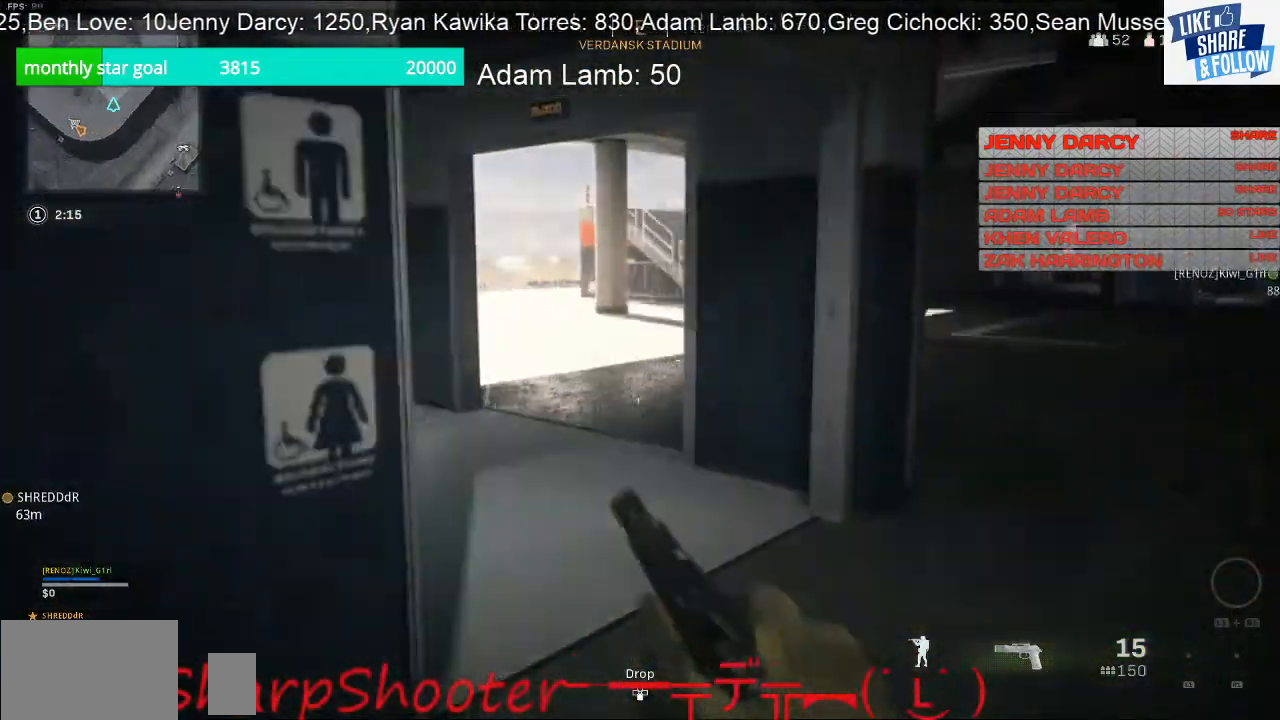
{"buttons": [], "left_stick": "up-right", "right_stick": "left", "events": [[233, "left_stick", "up"], [433, "left_stick", "up-right"]]}
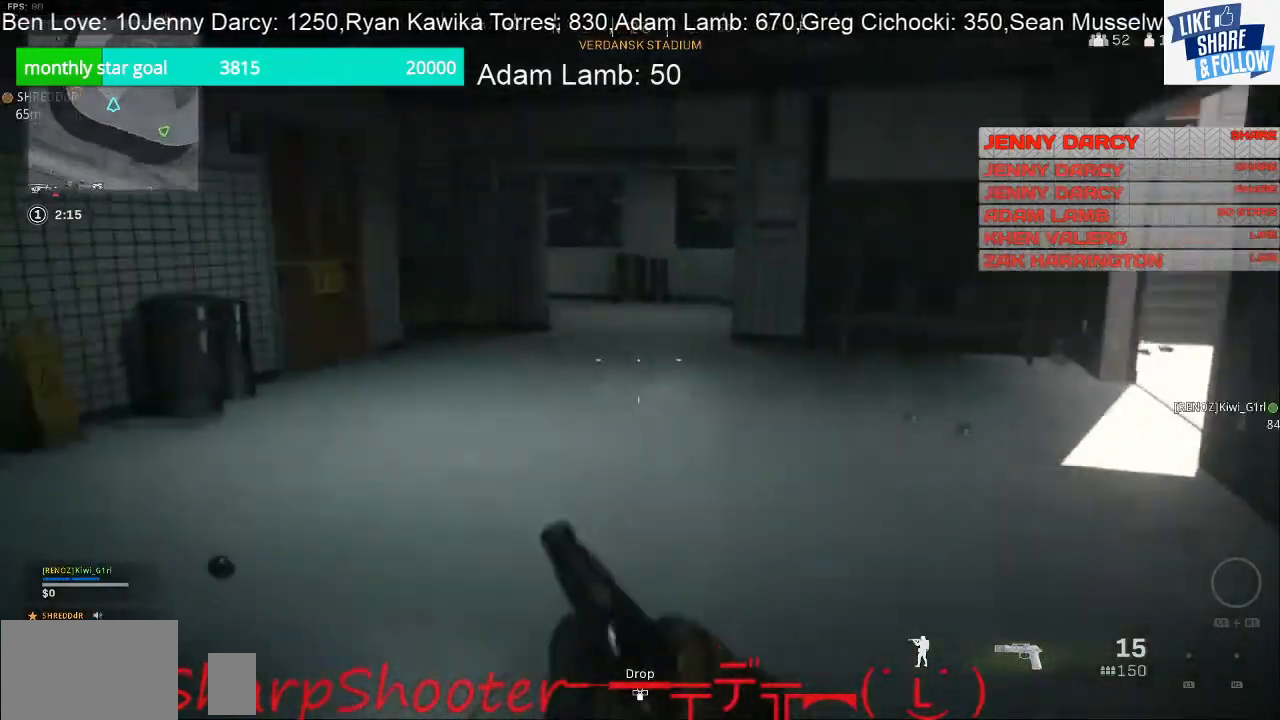
{"buttons": [], "left_stick": "up", "right_stick": "center", "events": [[300, "right_stick", "center"], [433, "left_stick", "up"]]}
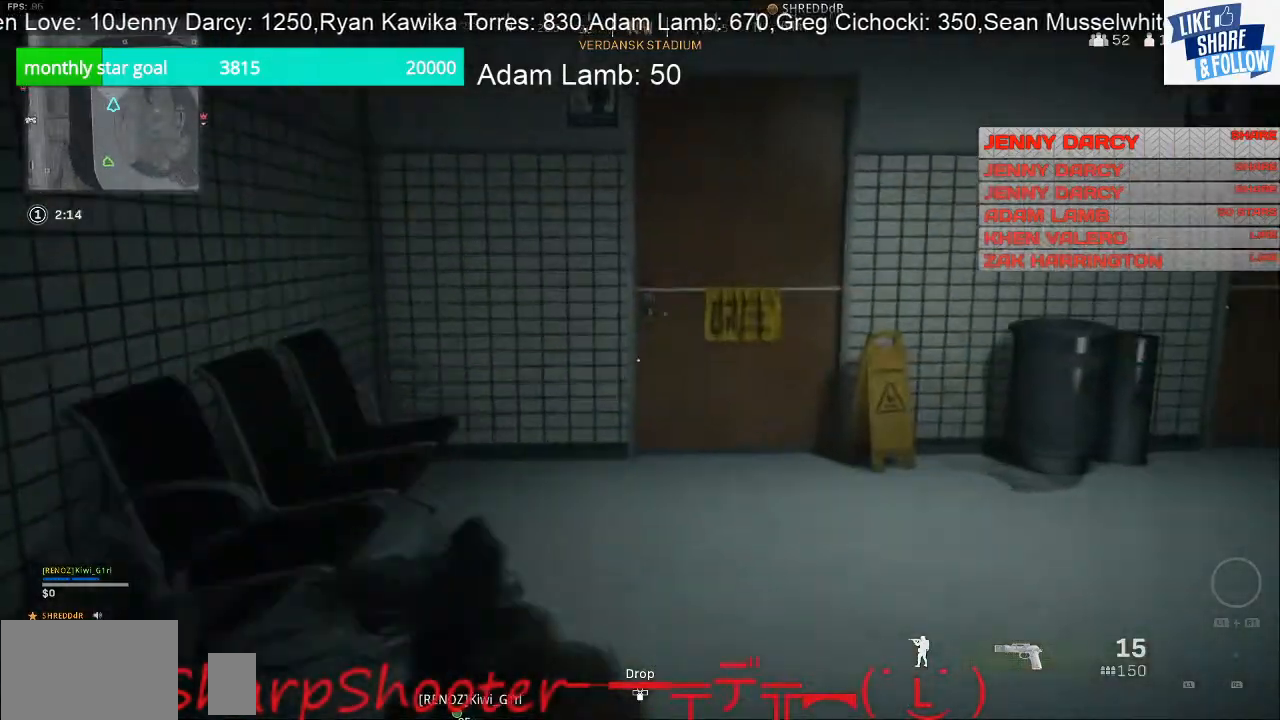
{"buttons": [], "left_stick": "left", "right_stick": "right", "events": [[33, "TRIANGLE", "down"], [100, "TRIANGLE", "up"], [300, "left_stick", "up-left"], [300, "right_stick", "right"], [433, "left_stick", "left"]]}
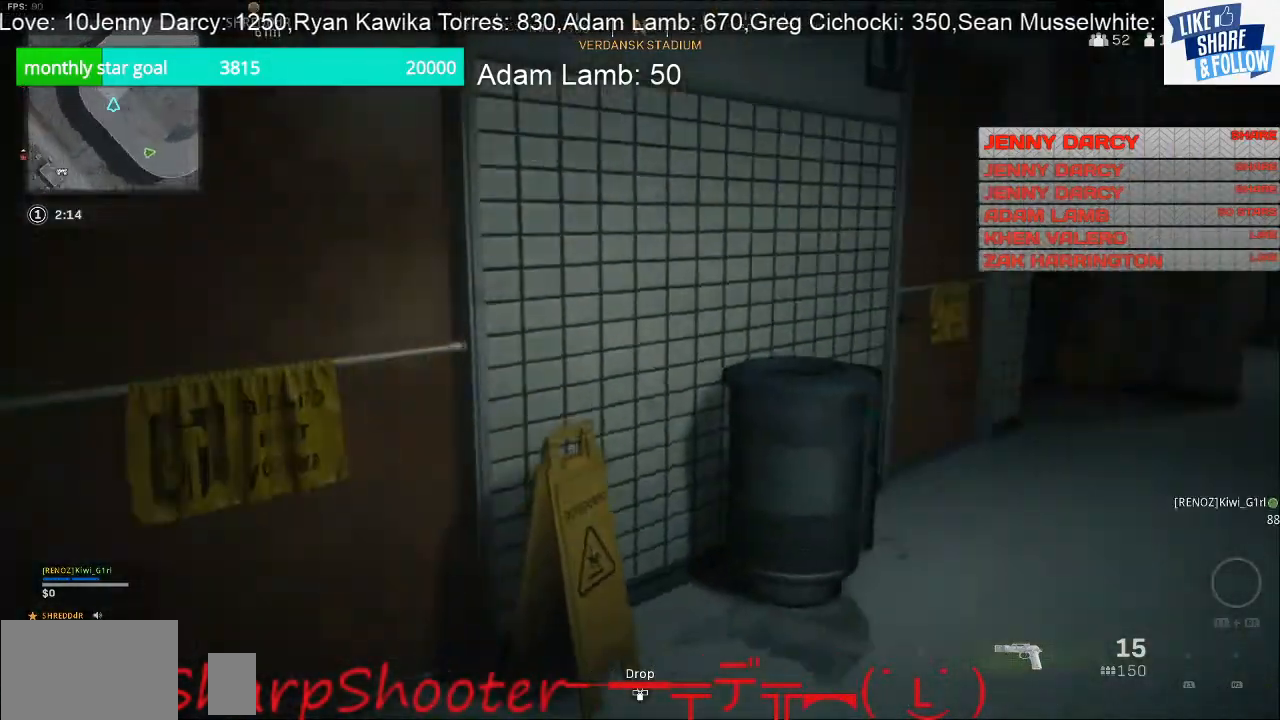
{"buttons": [], "left_stick": "up", "right_stick": "right", "events": [[167, "left_stick", "up"], [267, "R3", "down"], [267, "right_stick", "center"], [367, "R3", "up"], [467, "right_stick", "right"]]}
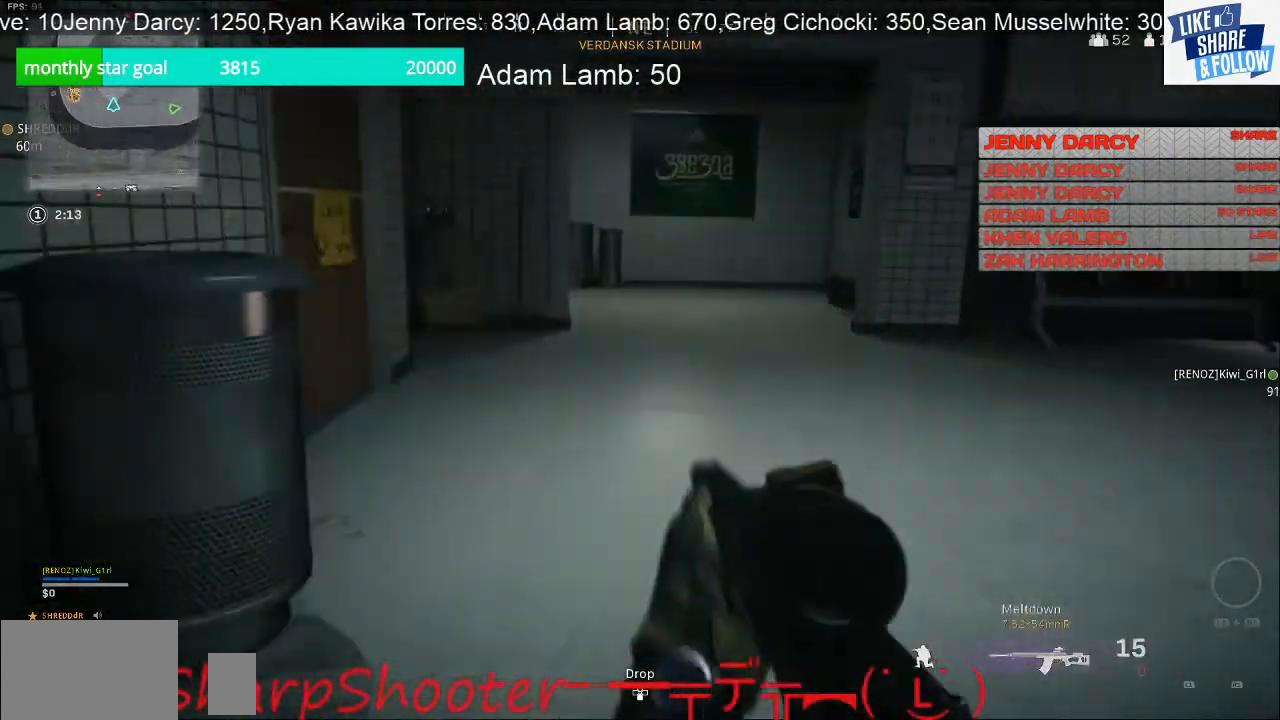
{"buttons": [], "left_stick": "up", "right_stick": "center", "events": [[133, "right_stick", "center"], [267, "right_stick", "left"], [400, "right_stick", "center"]]}
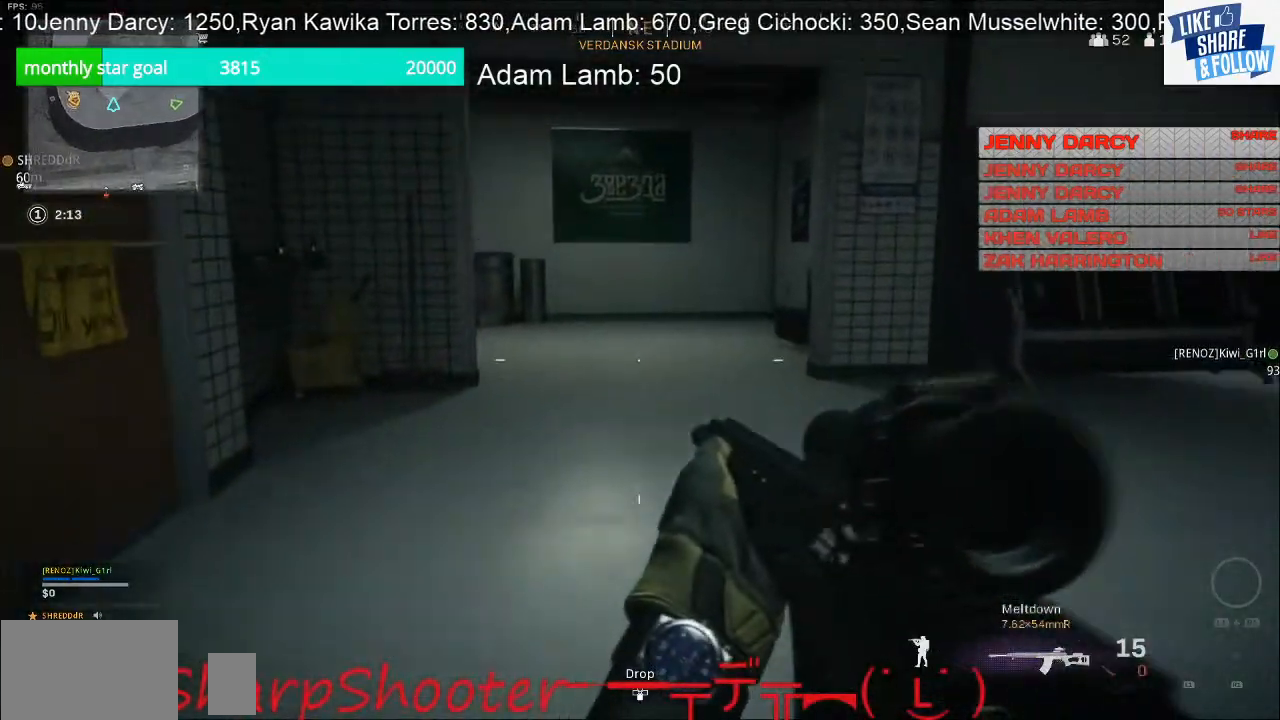
{"buttons": [], "left_stick": "up", "right_stick": "center", "events": [[33, "L3", "down"], [267, "L3", "up"], [367, "TRIANGLE", "down"], [467, "TRIANGLE", "up"]]}
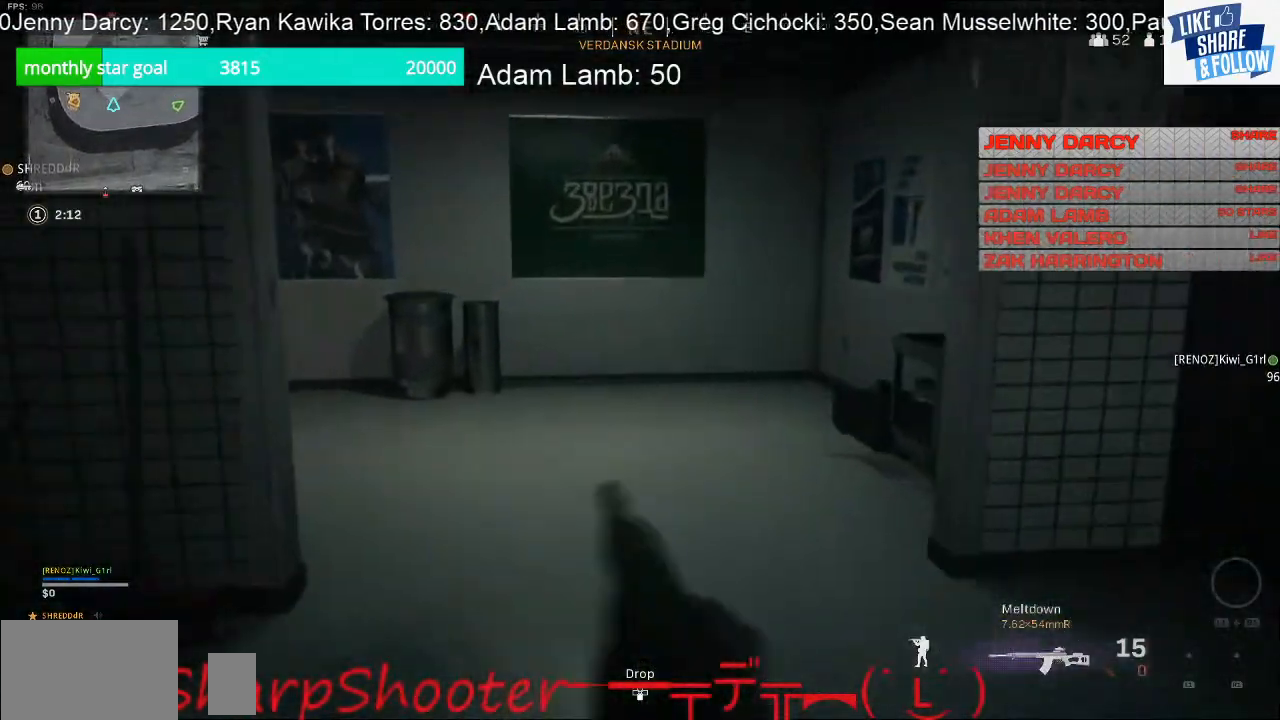
{"buttons": [], "left_stick": "right", "right_stick": "left", "events": [[167, "right_stick", "up-left"], [233, "left_stick", "up-right"], [267, "right_stick", "left"], [433, "left_stick", "right"]]}
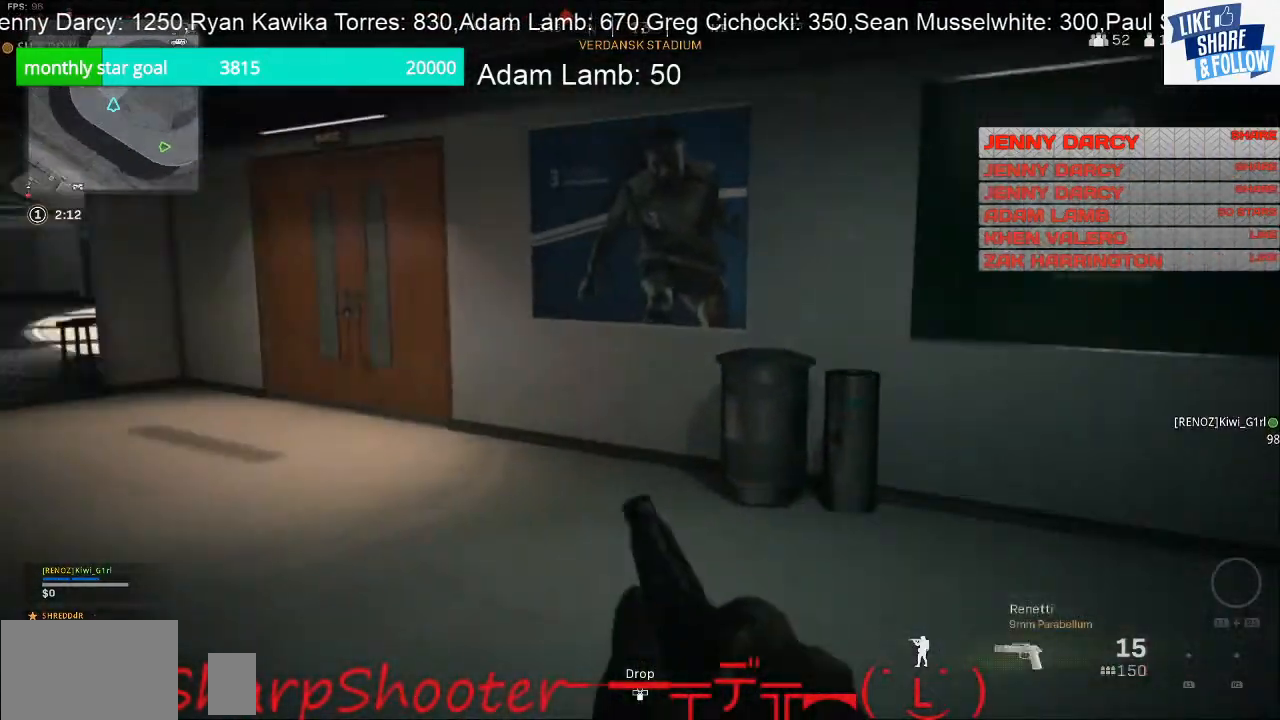
{"buttons": ["L2"], "left_stick": "right", "right_stick": "center", "events": [[200, "L2", "down"], [400, "right_stick", "center"]]}
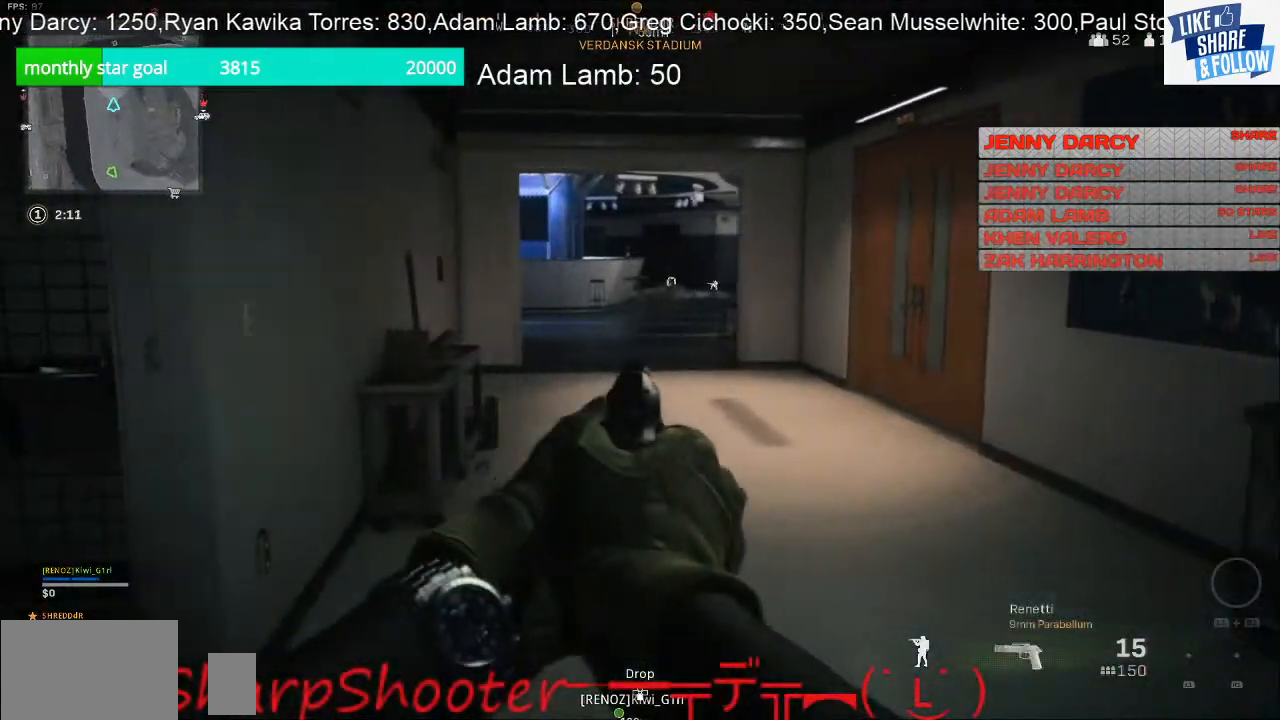
{"buttons": ["L3"], "left_stick": "up", "right_stick": "left", "events": [[100, "left_stick", "up-right"], [133, "right_stick", "left"], [233, "L2", "up"], [233, "left_stick", "up-left"], [400, "left_stick", "up"], [500, "L3", "down"]]}
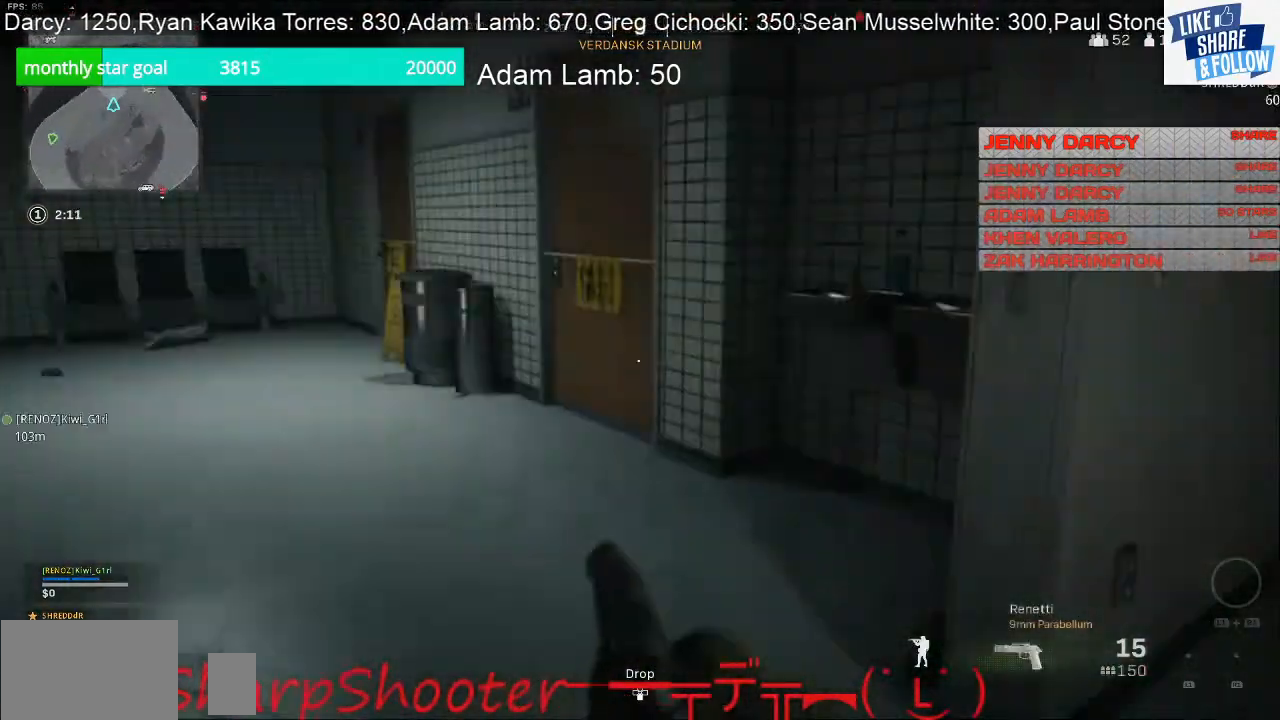
{"buttons": [], "left_stick": "up", "right_stick": "up-left", "events": [[300, "L3", "up"], [433, "right_stick", "up-left"]]}
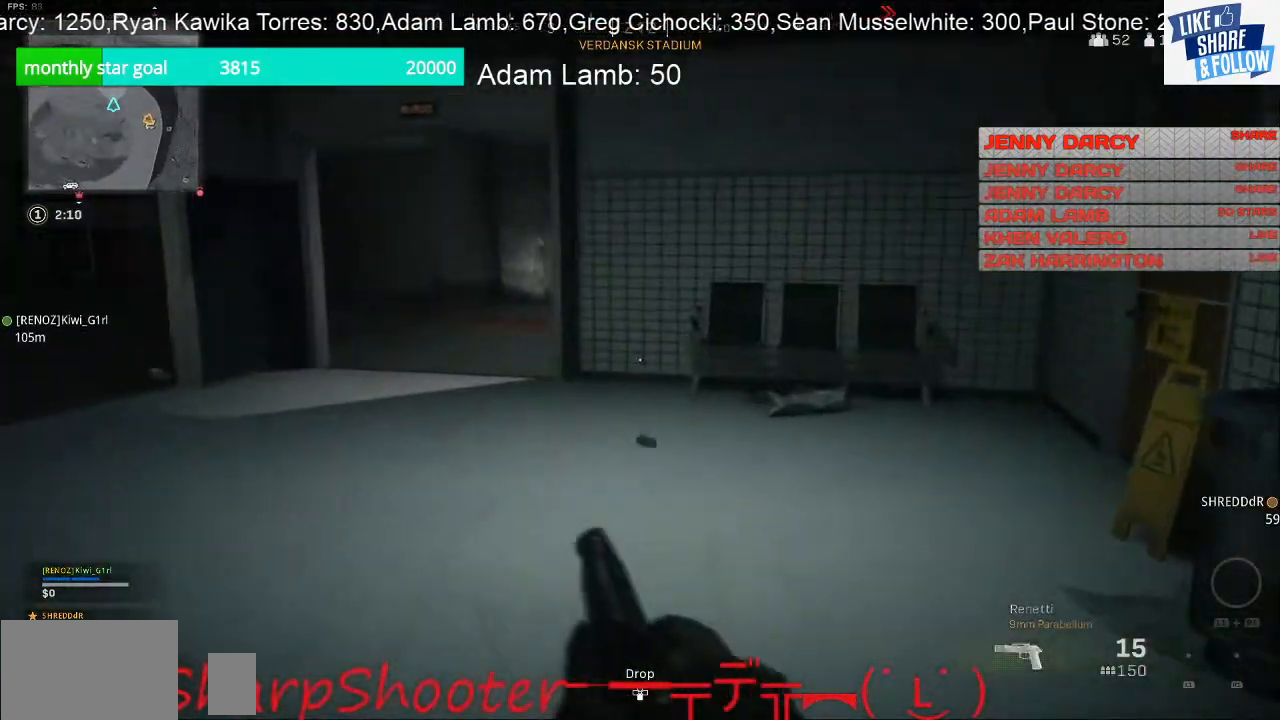
{"buttons": [], "left_stick": "up", "right_stick": "left", "events": [[67, "right_stick", "left"]]}
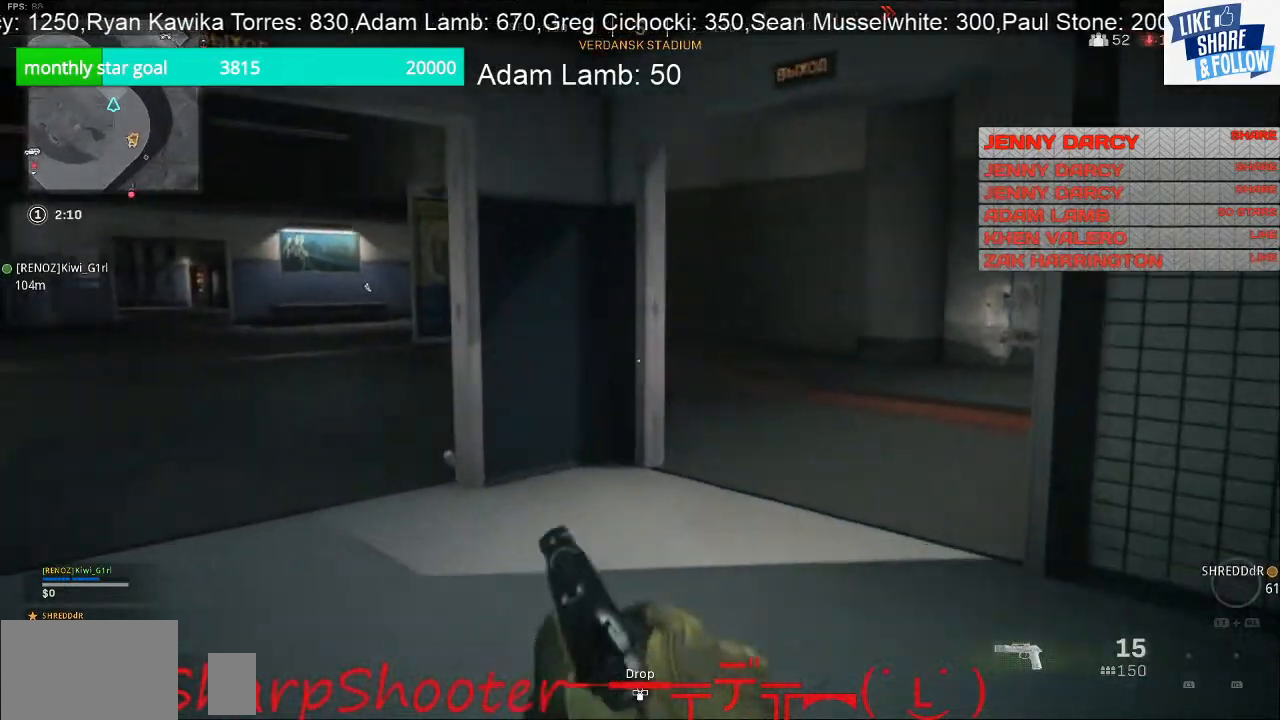
{"buttons": [], "left_stick": "up", "right_stick": "right", "events": [[100, "right_stick", "center"], [200, "right_stick", "right"]]}
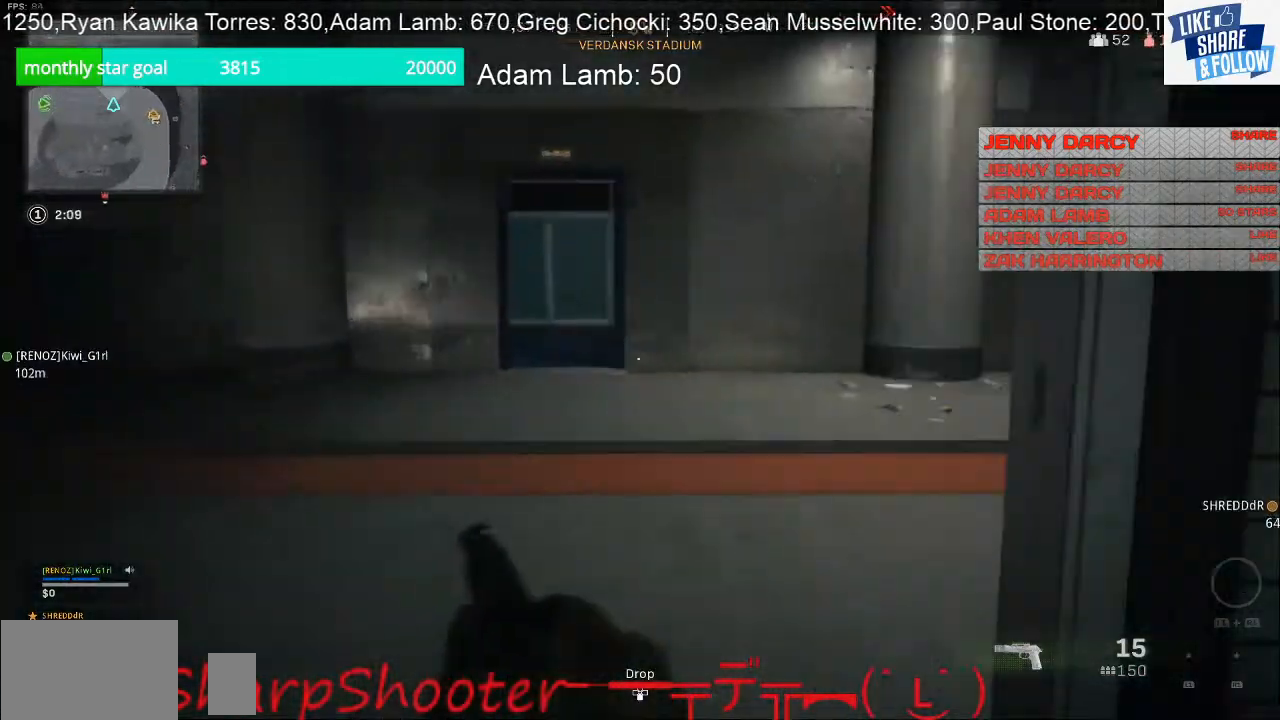
{"buttons": [], "left_stick": "up", "right_stick": "right", "events": []}
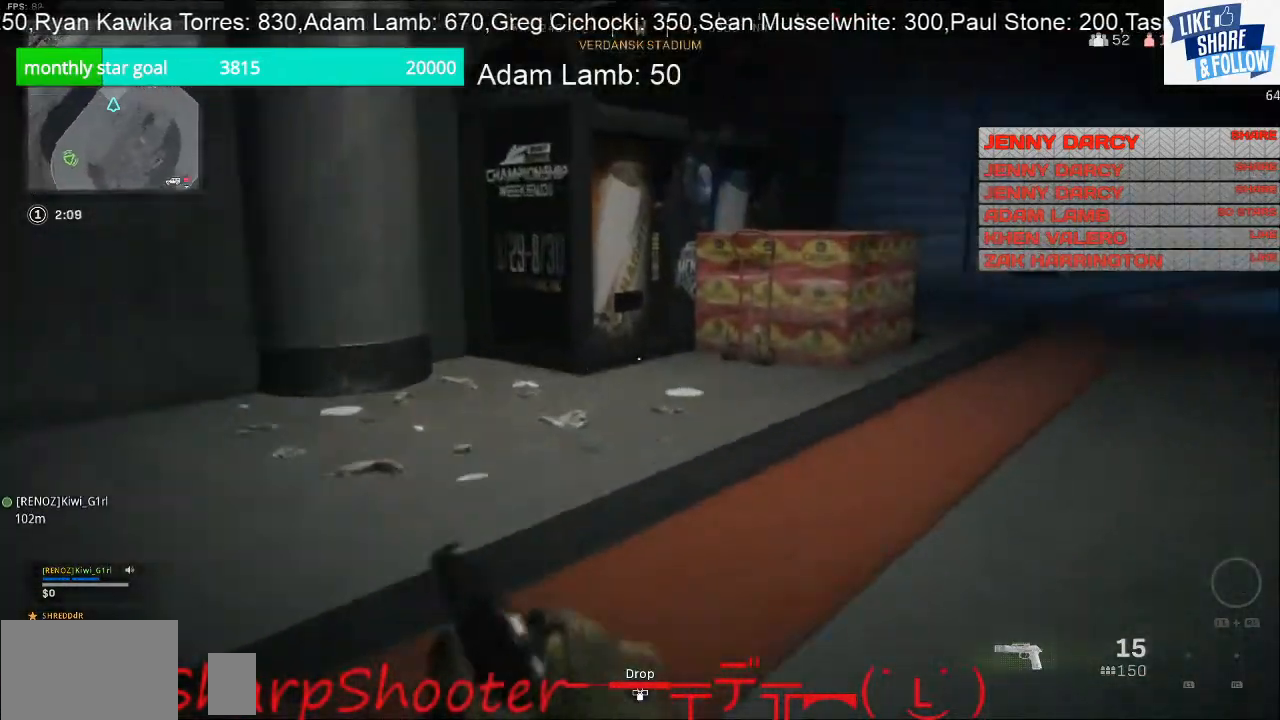
{"buttons": [], "left_stick": "up", "right_stick": "center", "events": [[267, "right_stick", "center"]]}
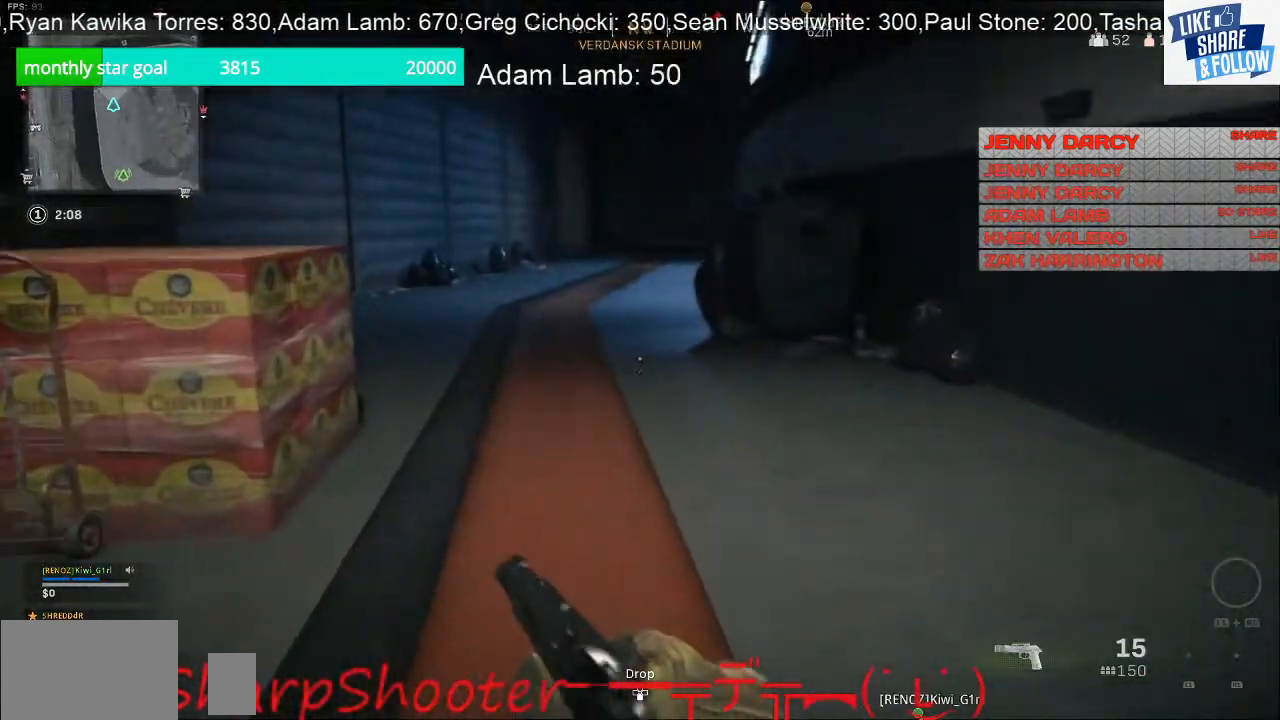
{"buttons": [], "left_stick": "up", "right_stick": "center", "events": [[433, "right_stick", "up"], [500, "right_stick", "center"]]}
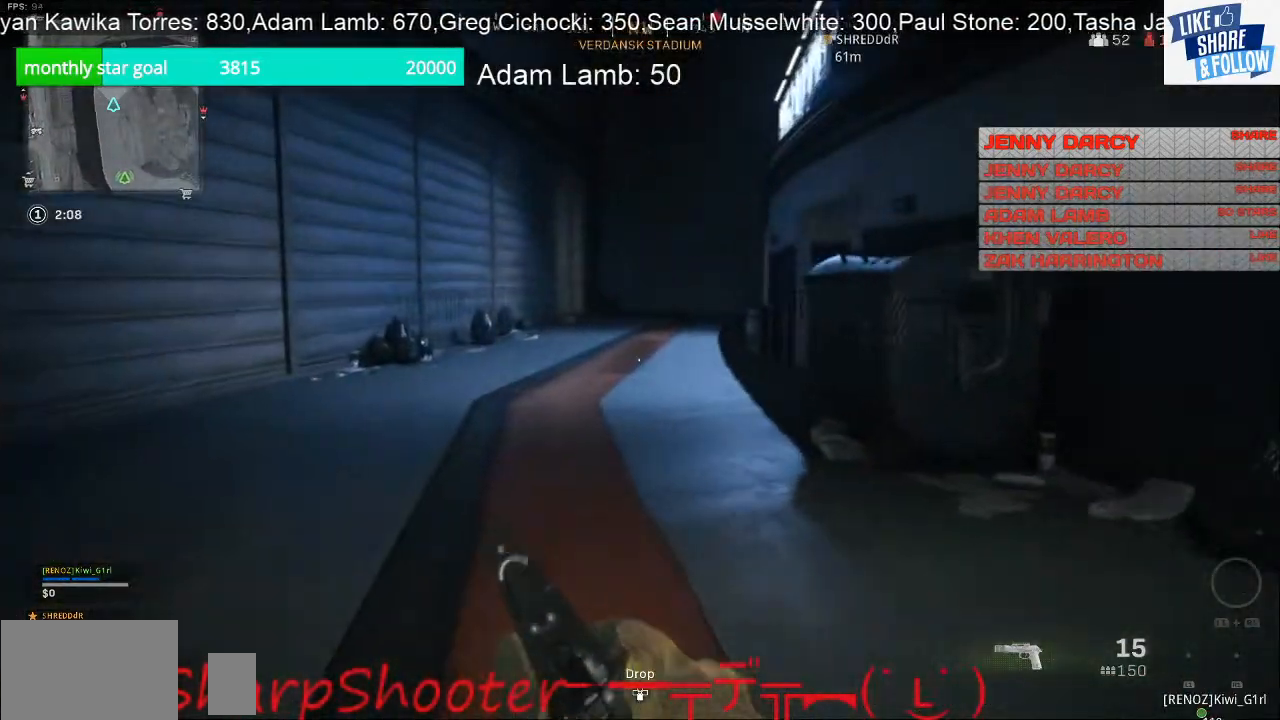
{"buttons": [], "left_stick": "up", "right_stick": "right", "events": [[367, "right_stick", "right"]]}
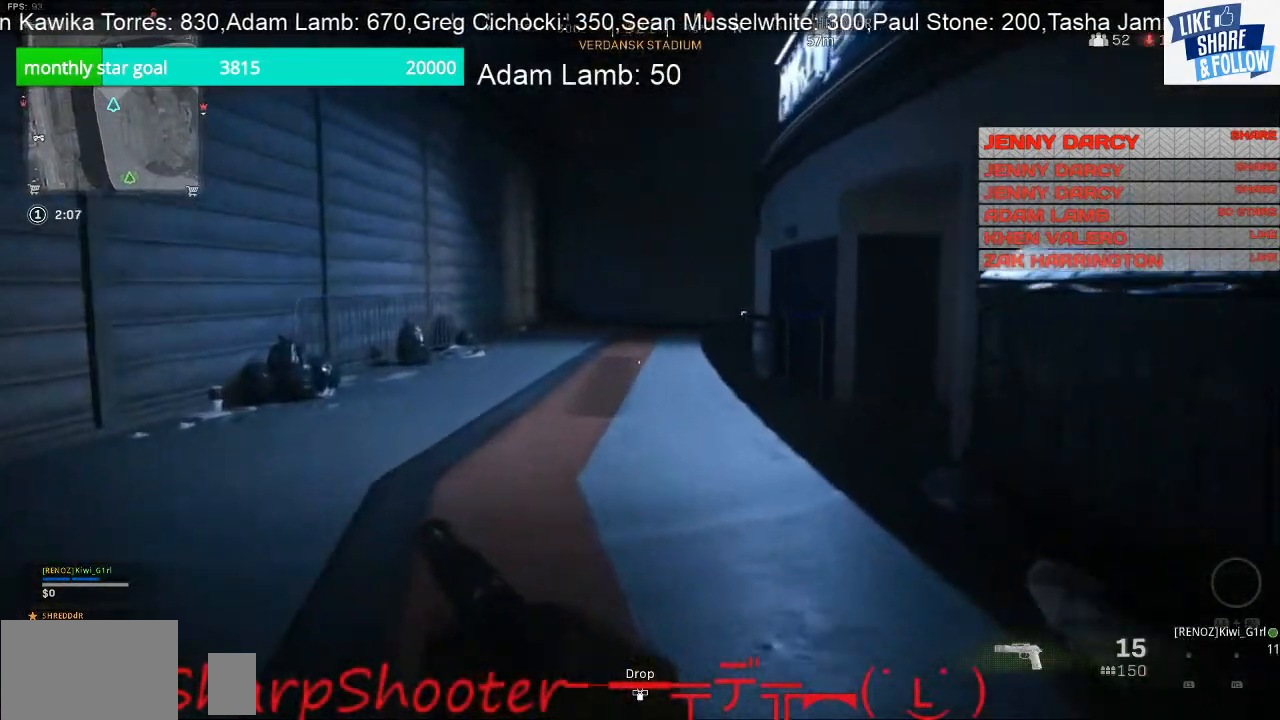
{"buttons": [], "left_stick": "up", "right_stick": "right", "events": []}
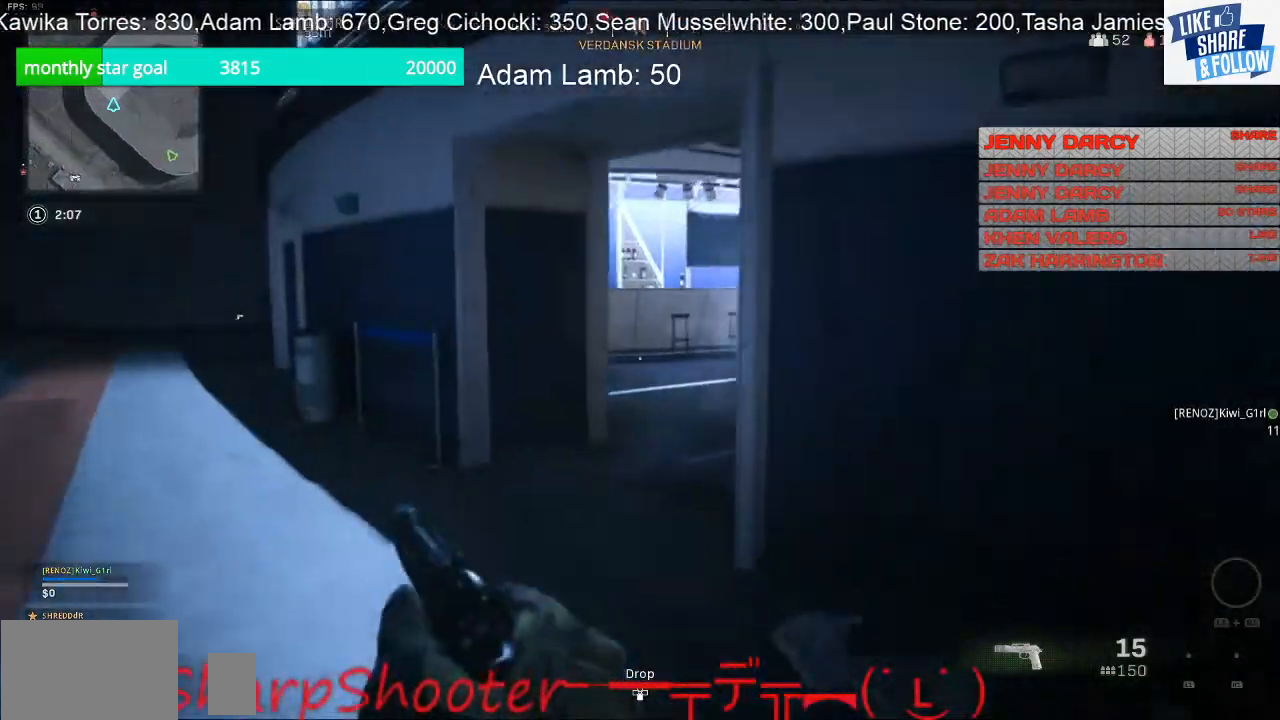
{"buttons": [], "left_stick": "up", "right_stick": "right", "events": []}
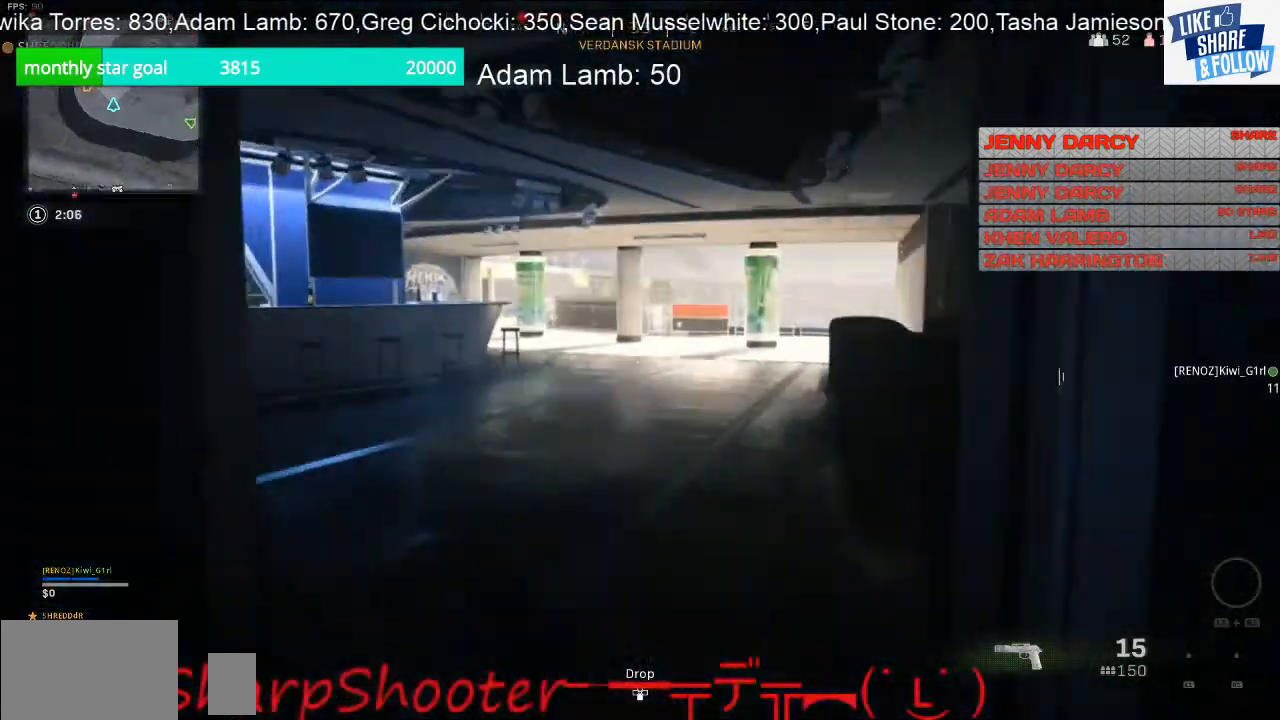
{"buttons": [], "left_stick": "up", "right_stick": "center", "events": [[100, "right_stick", "center"], [200, "right_stick", "left"], [433, "right_stick", "center"]]}
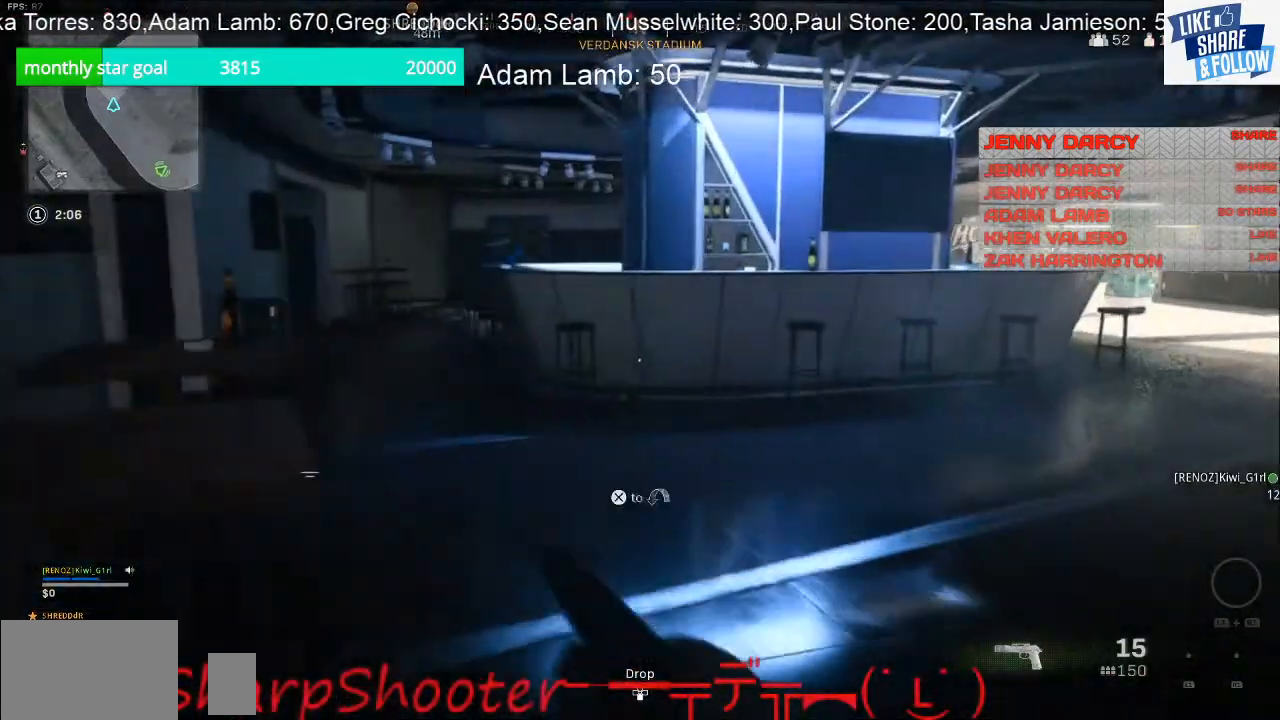
{"buttons": [], "left_stick": "up", "right_stick": "center", "events": []}
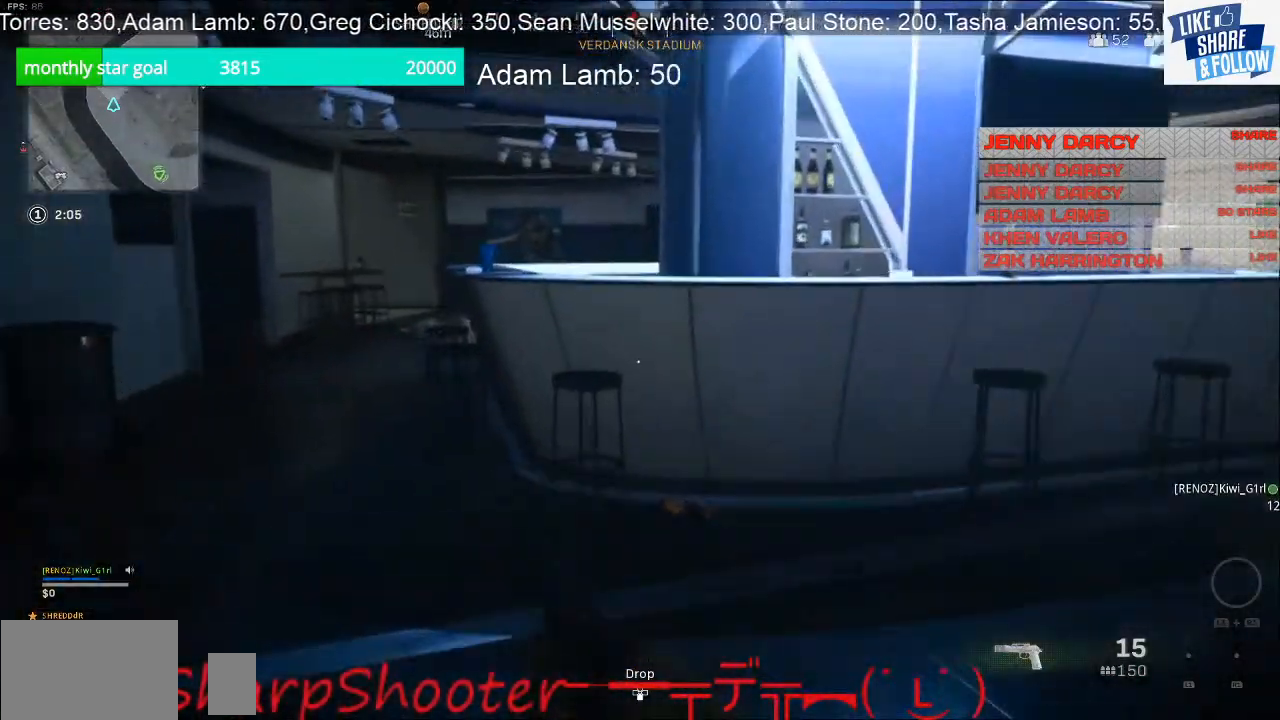
{"buttons": [], "left_stick": "up", "right_stick": "center", "events": [[267, "CROSS", "down"], [500, "CROSS", "up"]]}
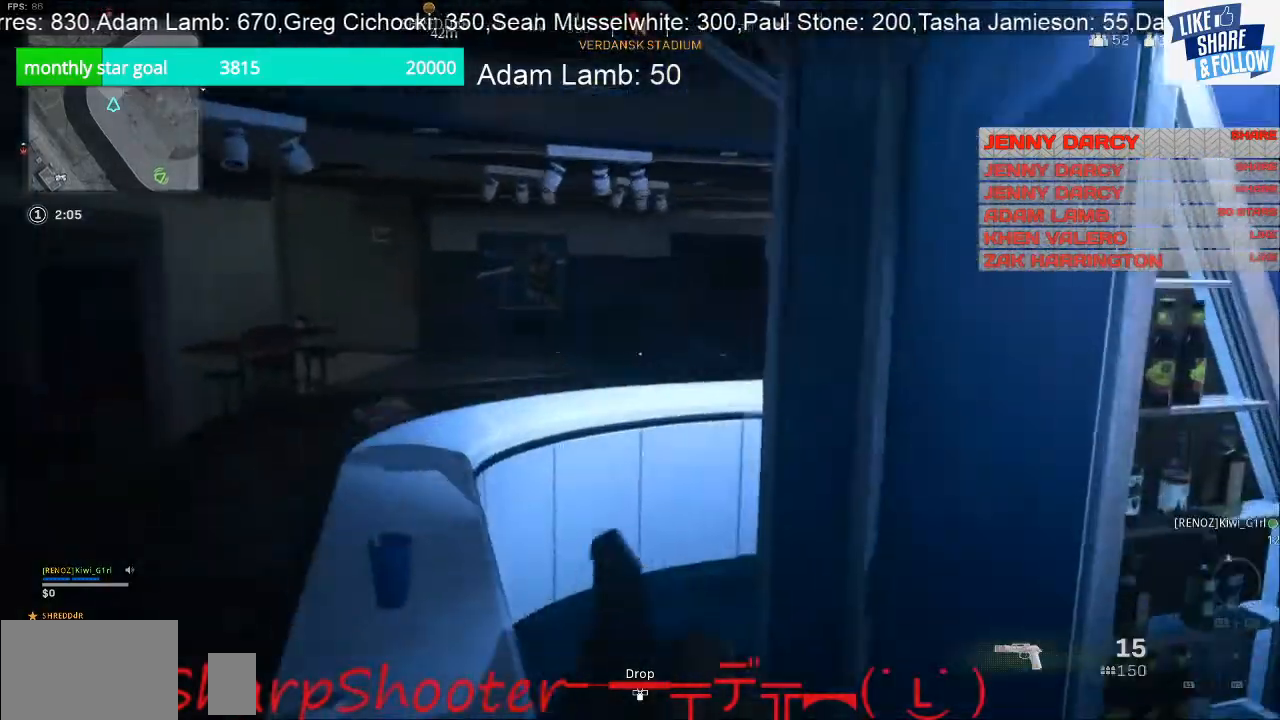
{"buttons": [], "left_stick": "up", "right_stick": "down-right", "events": [[367, "right_stick", "down"], [467, "right_stick", "down-right"]]}
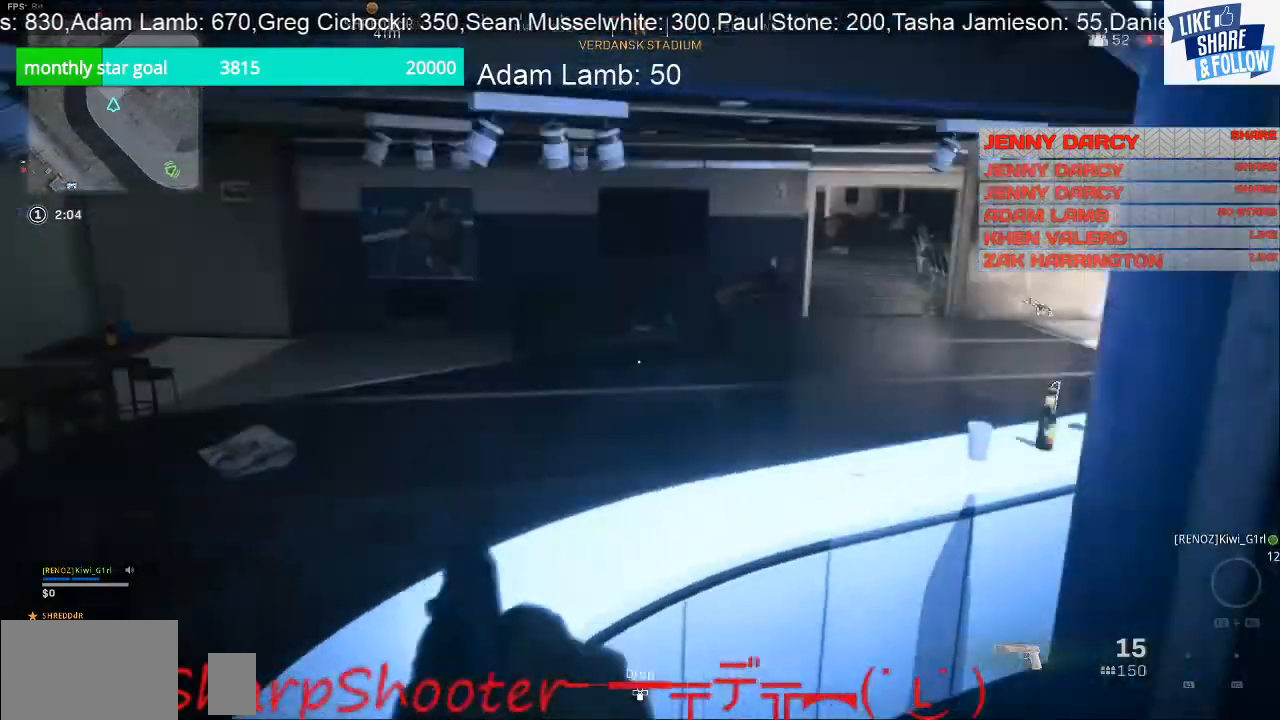
{"buttons": [], "left_stick": "center", "right_stick": "center", "events": [[367, "left_stick", "center"], [400, "right_stick", "center"]]}